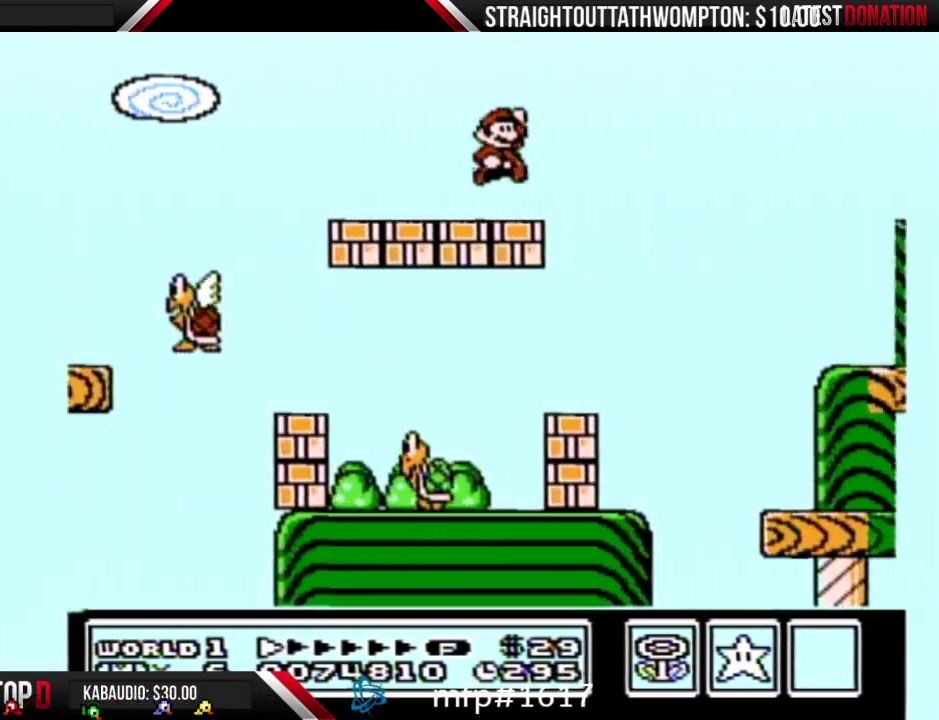
Gameplay with a controller (Nintendo layout); each line is a JSON object with the inputs held at the frame after it. "events" lists button and stick changes between this image and that frame as [ms after this image, input, new state], when the widget could be followed in between. Not read: L3 R3.
{"buttons": ["B", "DPAD_RIGHT"], "events": [[67, "A", "up"]]}
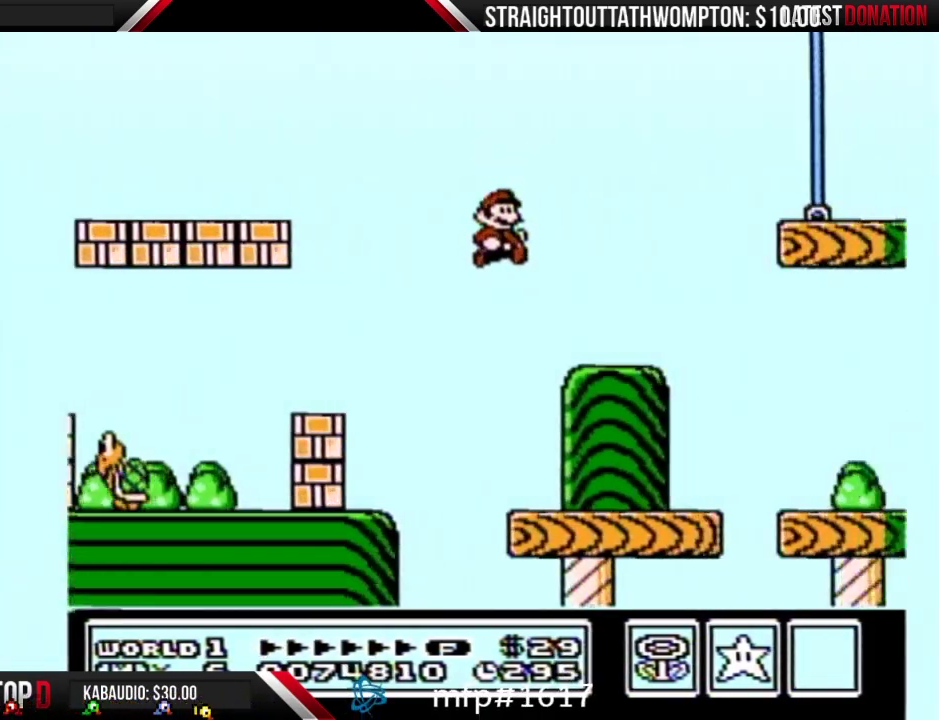
{"buttons": ["B", "DPAD_RIGHT"], "events": [[233, "A", "down"], [400, "A", "up"]]}
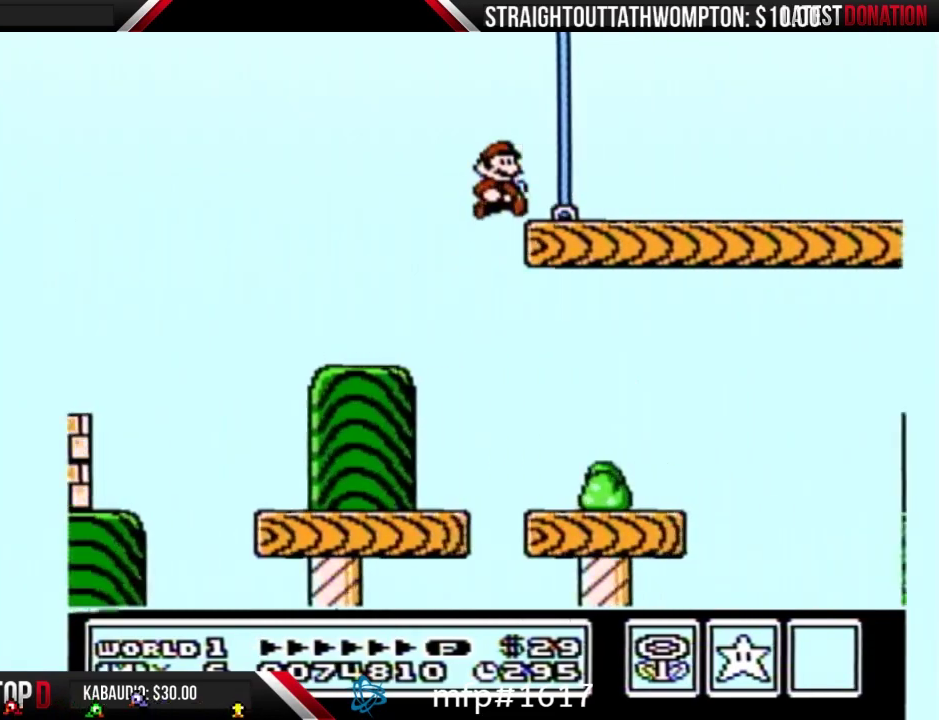
{"buttons": ["B", "DPAD_RIGHT"], "events": []}
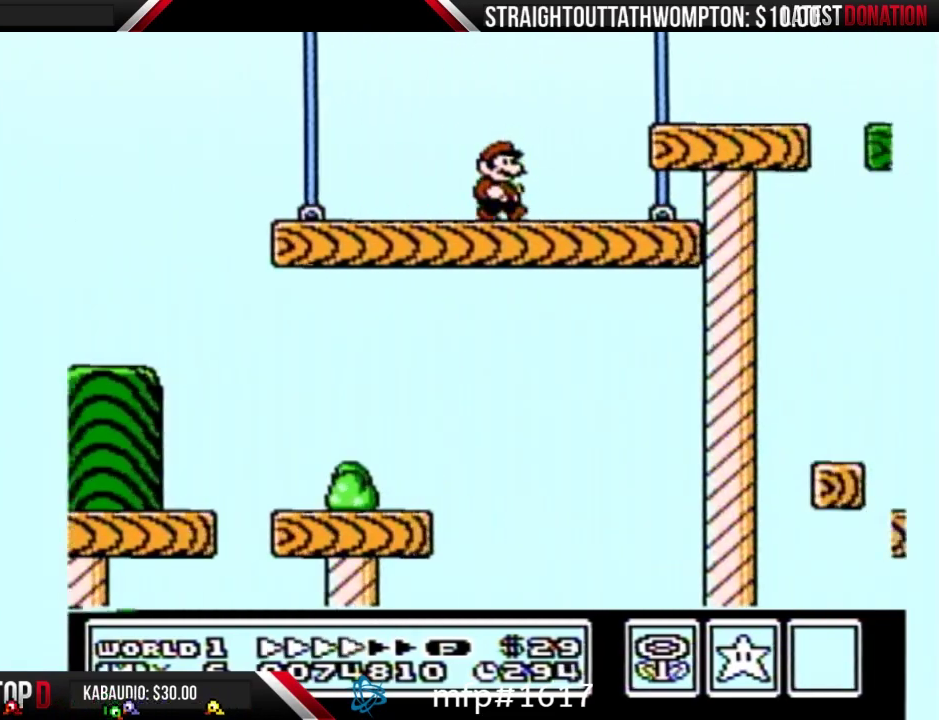
{"buttons": ["B", "DPAD_RIGHT"], "events": [[67, "A", "down"], [133, "A", "up"]]}
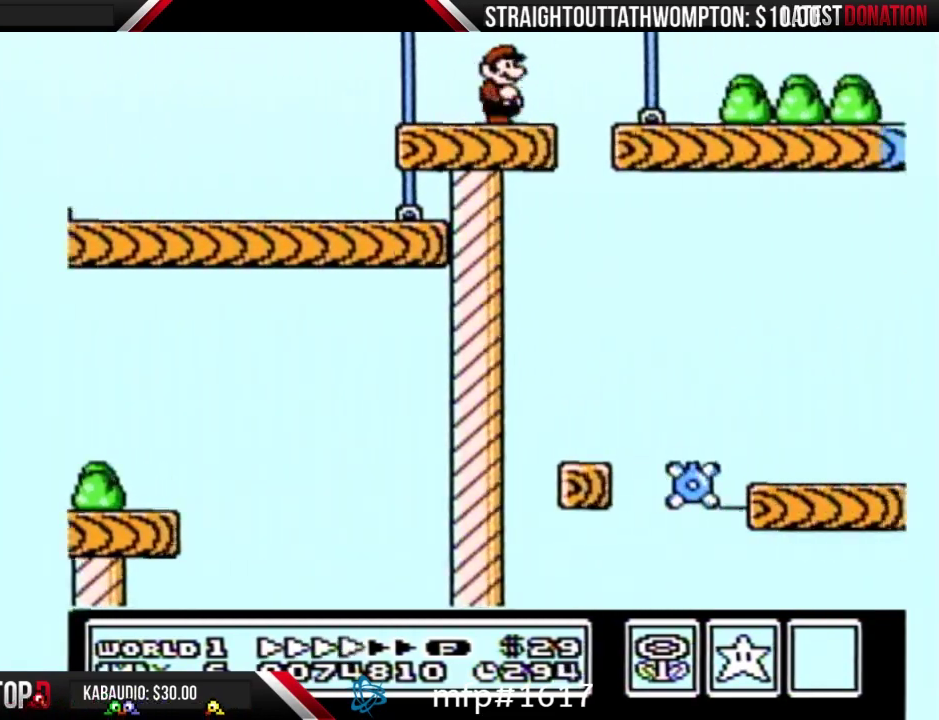
{"buttons": ["B", "DPAD_RIGHT"], "events": []}
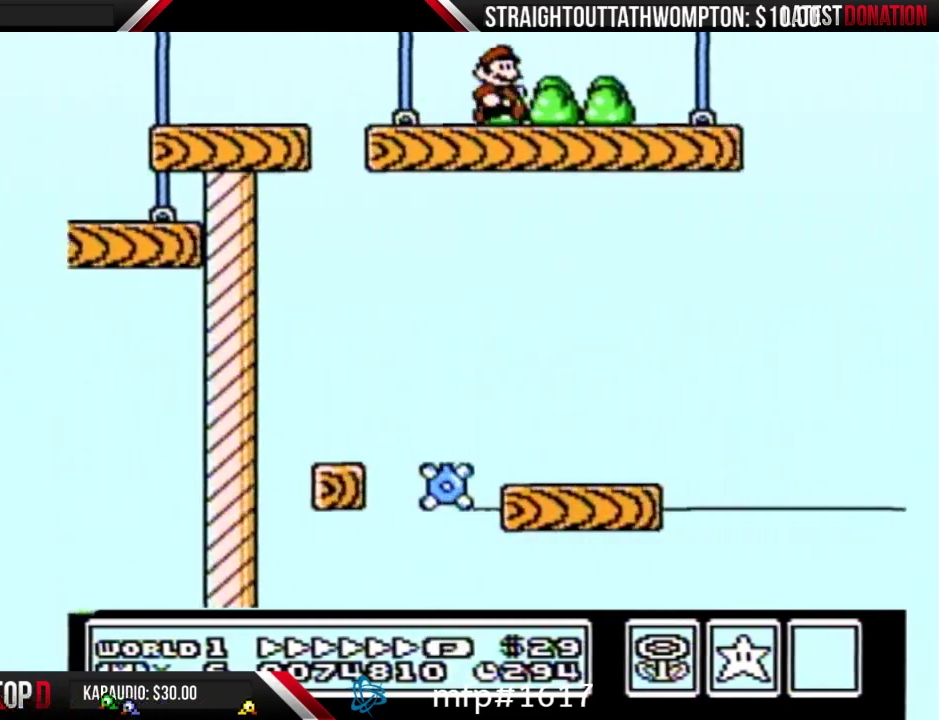
{"buttons": ["A", "B", "DPAD_RIGHT"], "events": [[367, "A", "down"]]}
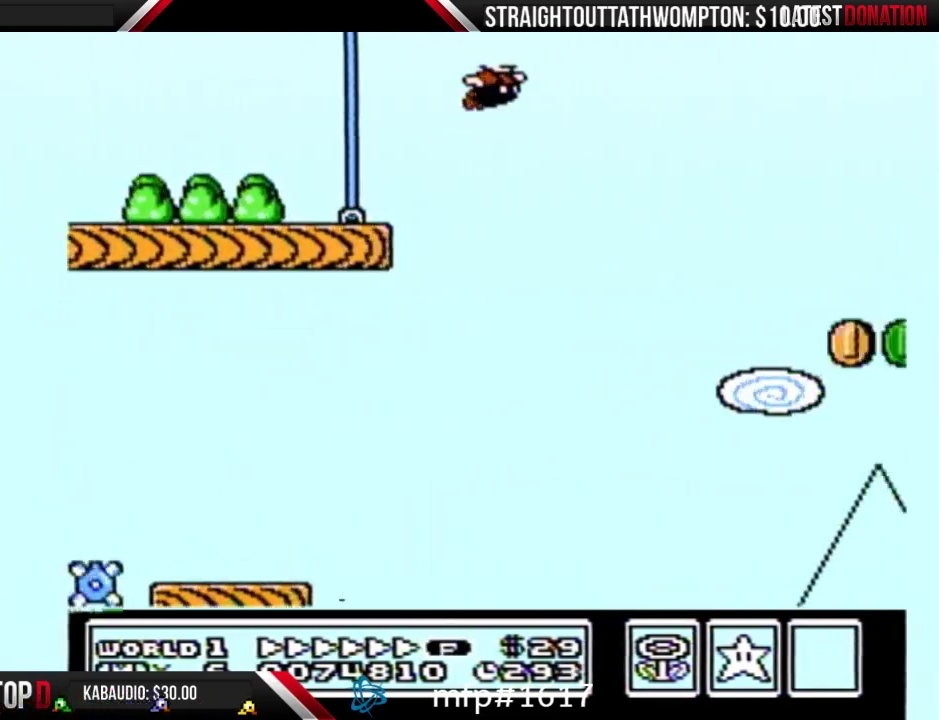
{"buttons": ["B", "DPAD_RIGHT"], "events": [[267, "A", "up"]]}
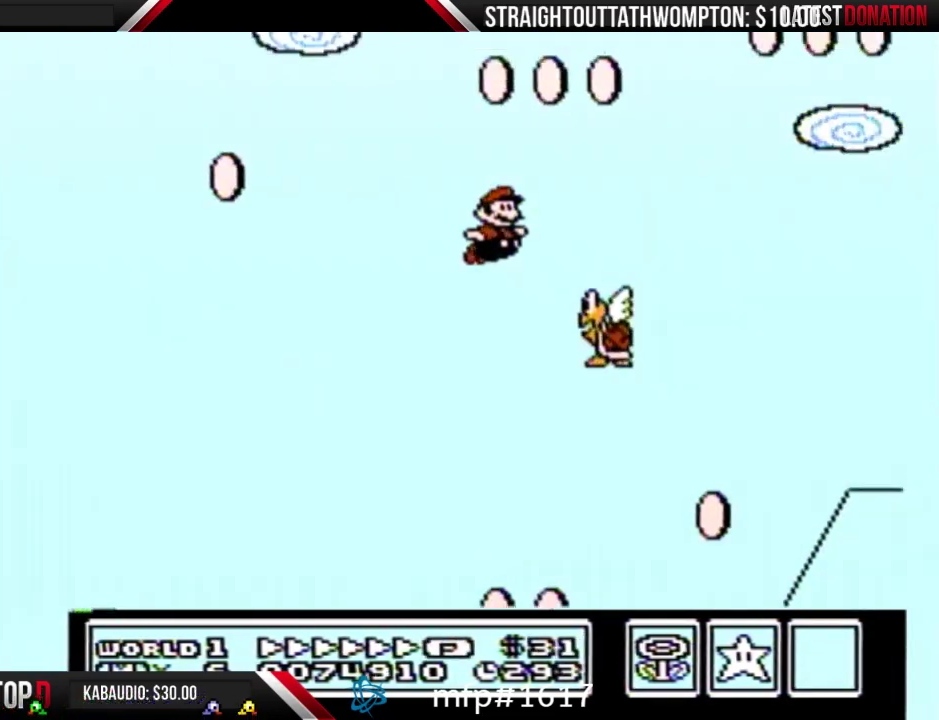
{"buttons": ["B", "DPAD_RIGHT"], "events": [[67, "A", "down"], [367, "A", "up"]]}
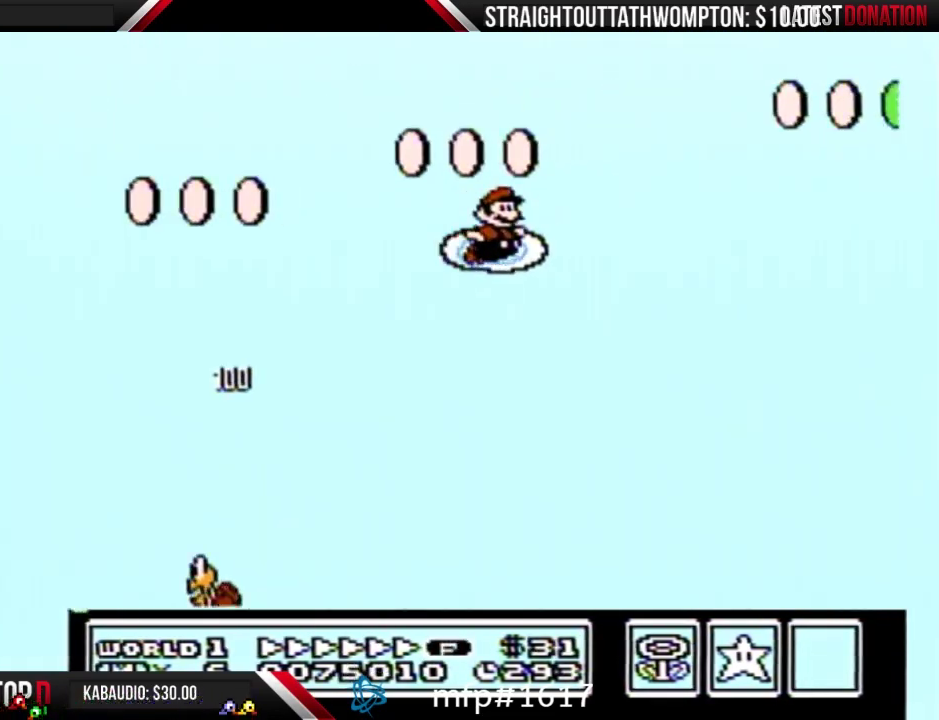
{"buttons": ["B", "DPAD_RIGHT"], "events": []}
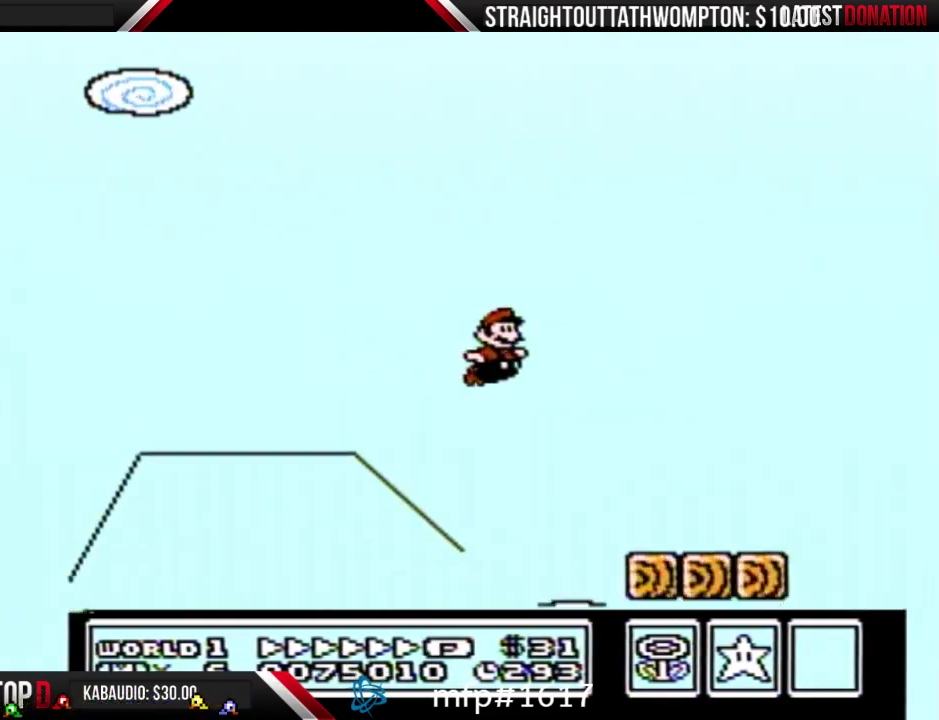
{"buttons": ["A", "B", "DPAD_RIGHT"], "events": [[367, "A", "down"]]}
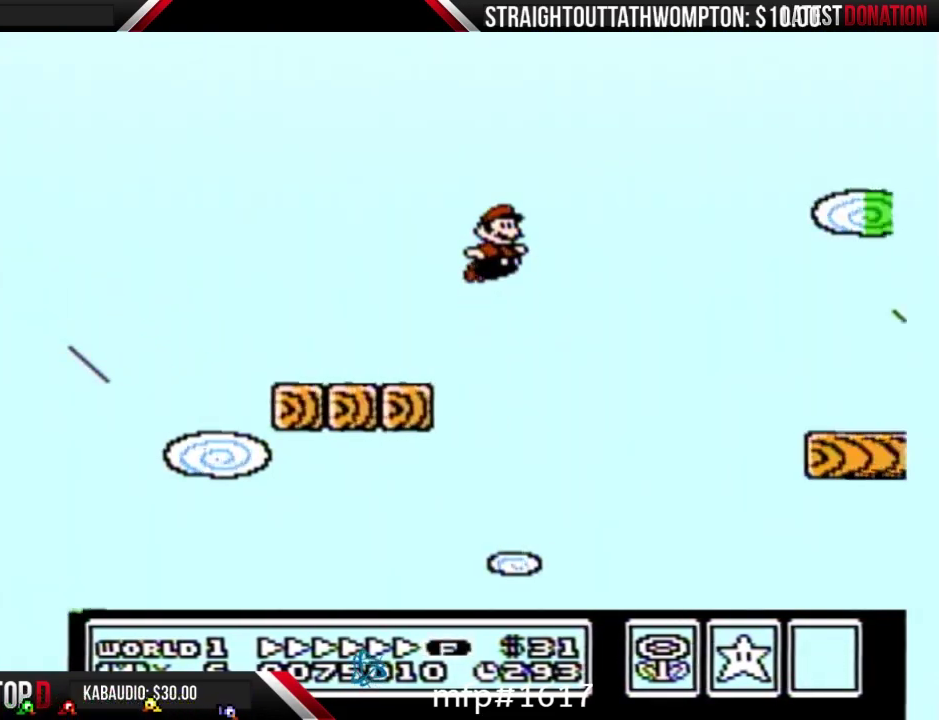
{"buttons": ["B", "DPAD_RIGHT"], "events": [[300, "A", "up"]]}
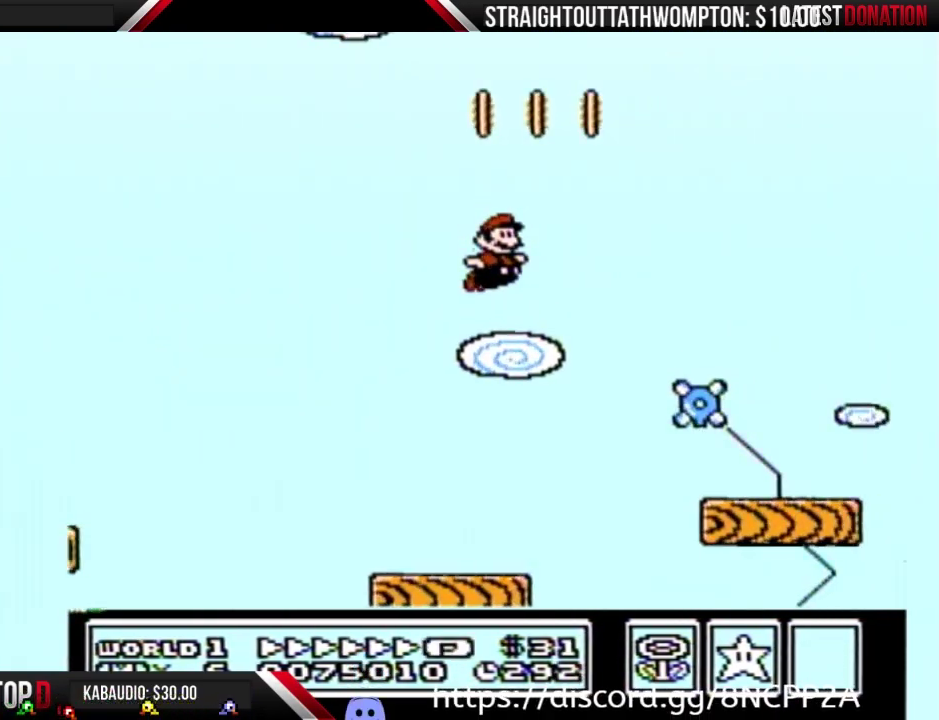
{"buttons": ["B", "DPAD_RIGHT"], "events": [[400, "A", "down"], [500, "A", "up"]]}
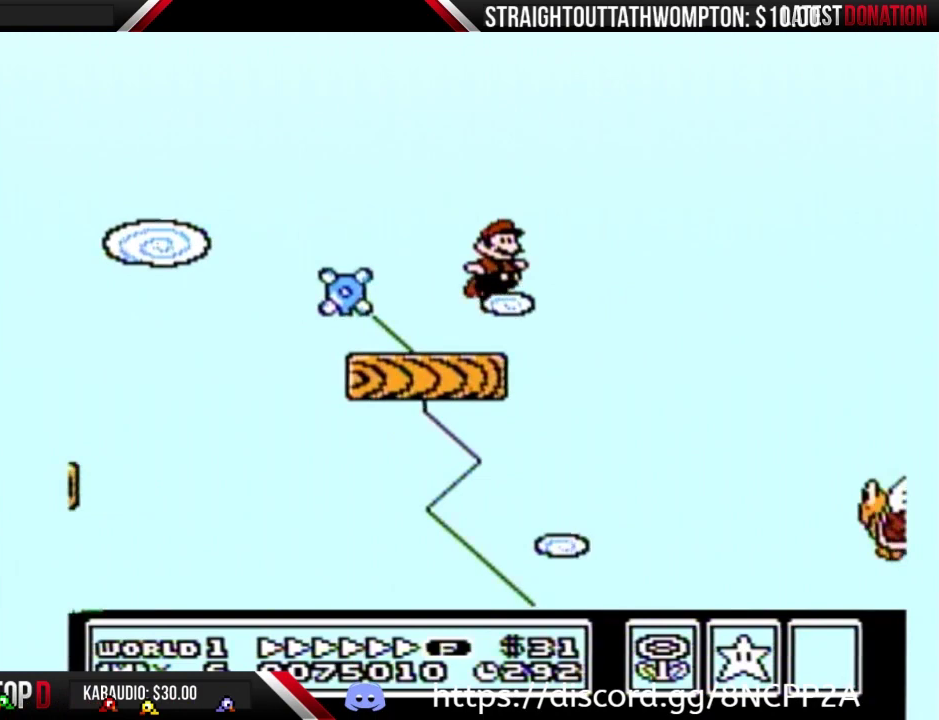
{"buttons": ["B", "DPAD_RIGHT"], "events": []}
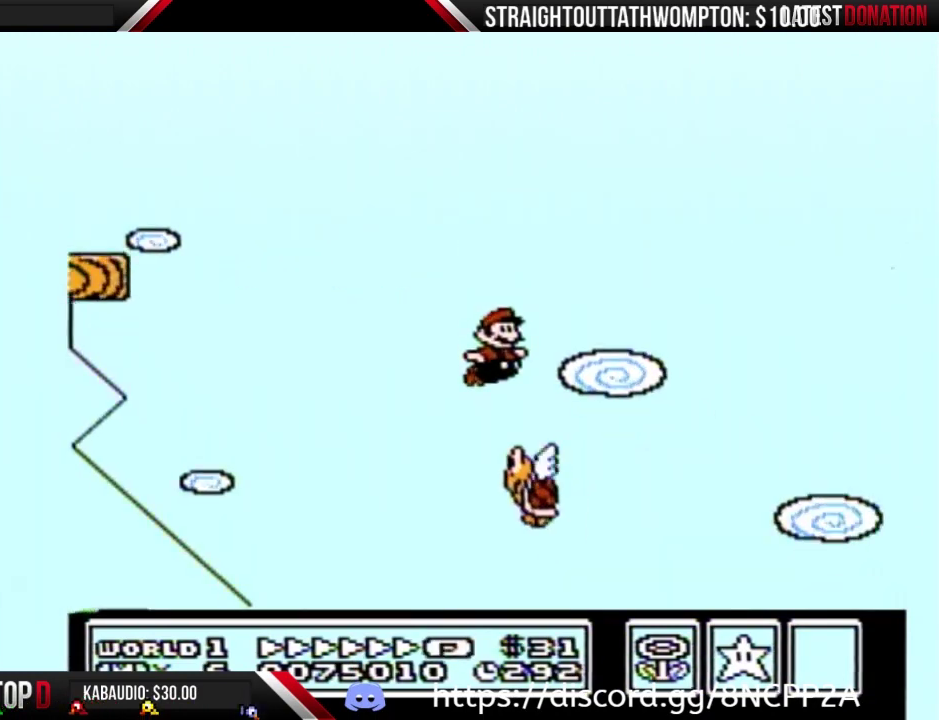
{"buttons": ["B", "DPAD_RIGHT"], "events": []}
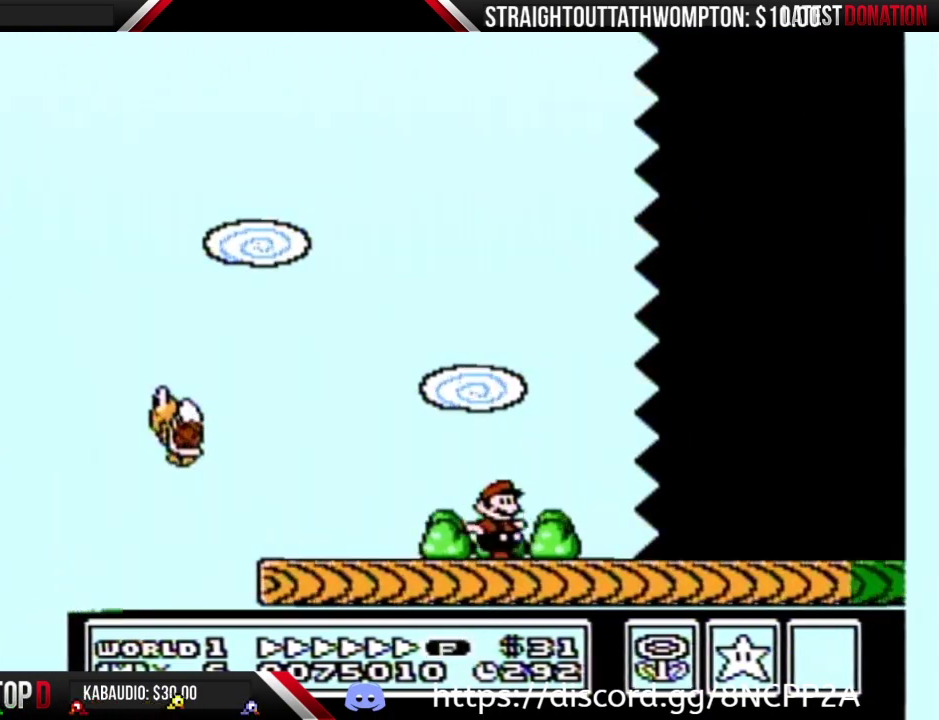
{"buttons": ["B", "DPAD_RIGHT"], "events": []}
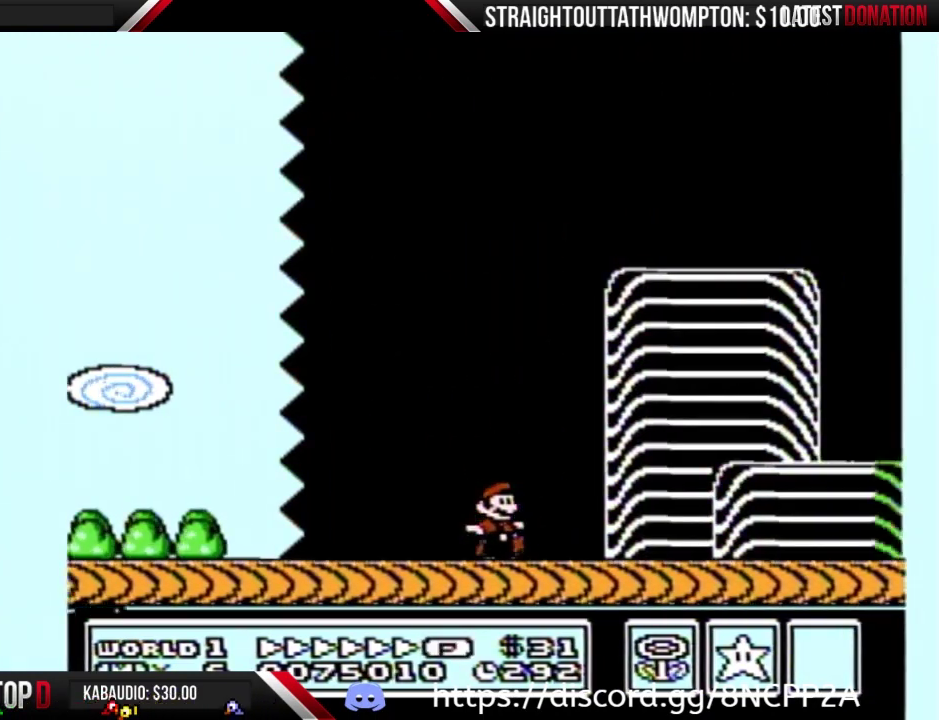
{"buttons": ["A", "B", "DPAD_RIGHT"], "events": [[367, "A", "down"]]}
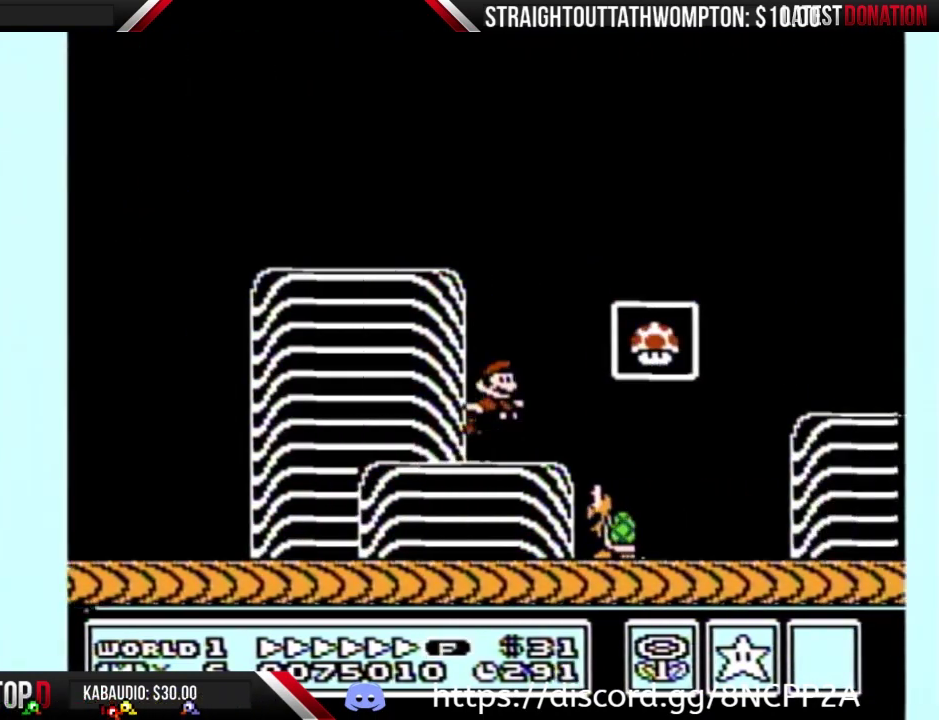
{"buttons": [], "events": [[67, "A", "up"], [233, "B", "up"], [300, "DPAD_RIGHT", "up"]]}